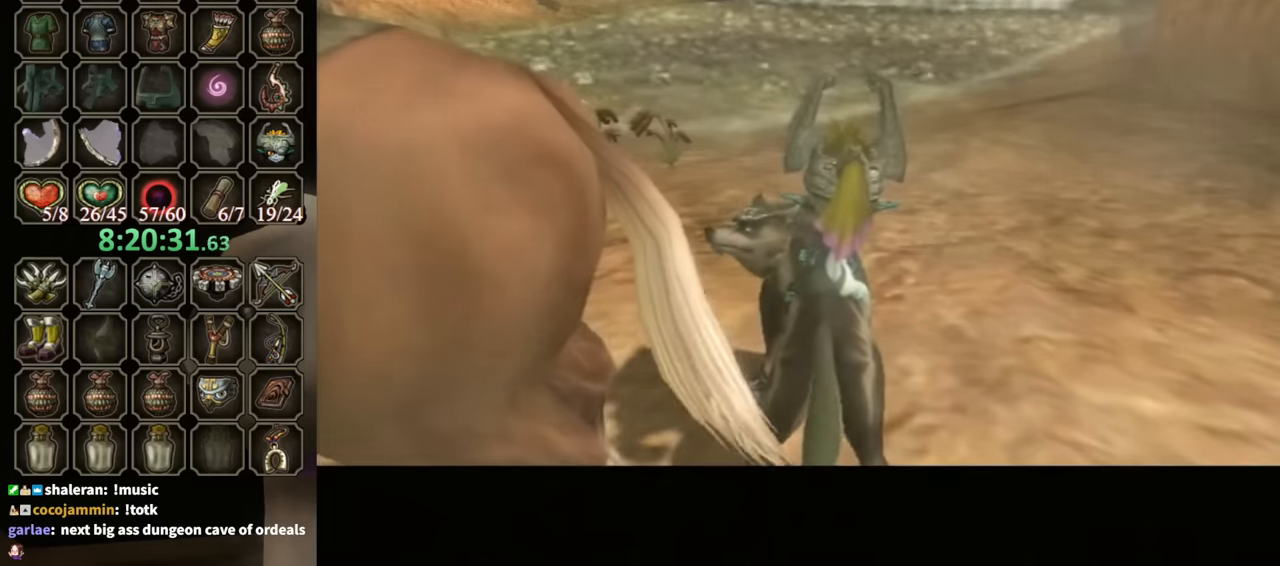
Gameplay with a controller (Nintendo layout); each line is a JSON object with the inputs held at the frame after it. "events" lists button and stick changes between this image and that frame as [ms after this image, input, new state], when the widget could be followed in between. Not read: L3 R3 START.
{"buttons": [], "left_stick": "up", "right_stick": "down-right", "events": [[366, "left_stick", "up"], [500, "right_stick", "down-right"]]}
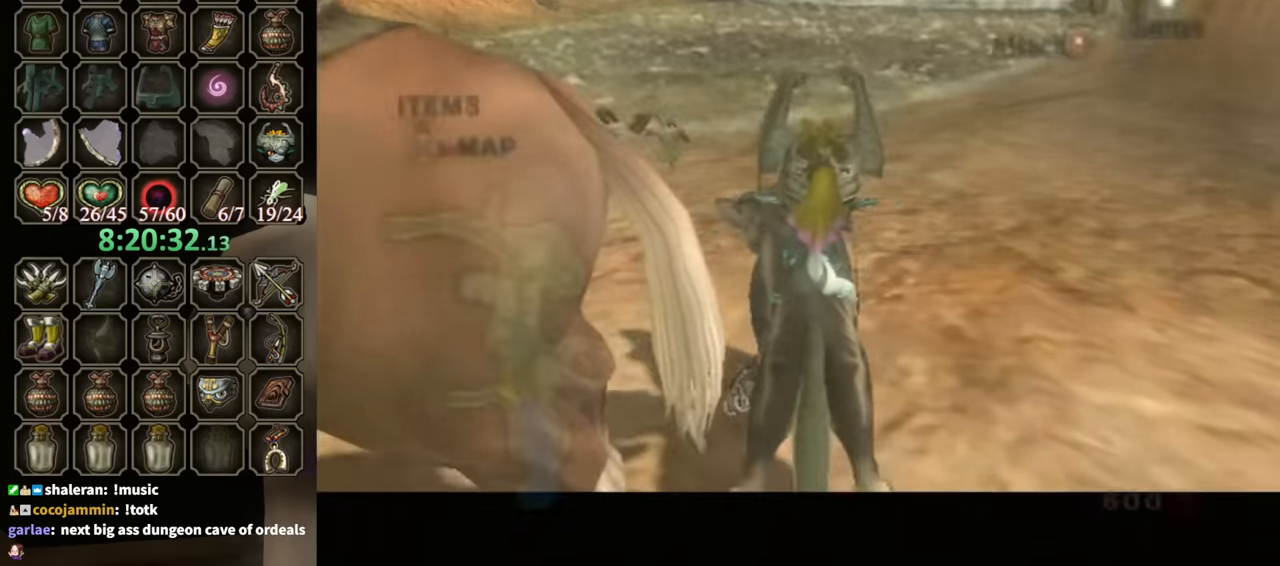
{"buttons": [], "left_stick": "up", "right_stick": "right", "events": [[200, "left_stick", "up-left"], [233, "right_stick", "right"], [433, "left_stick", "up"]]}
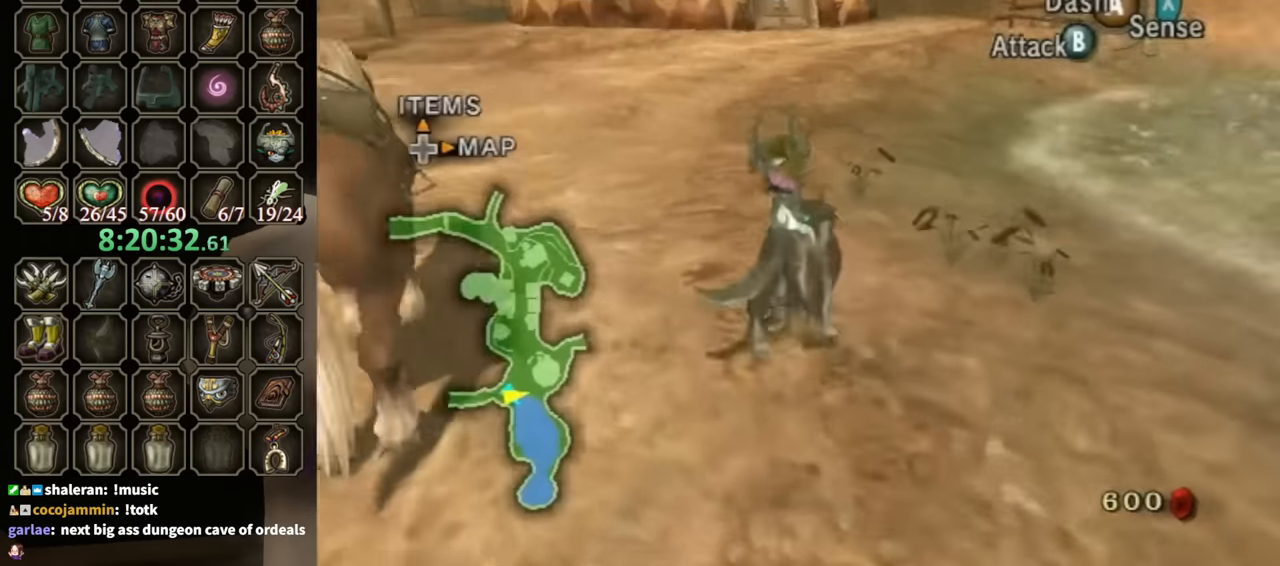
{"buttons": [], "left_stick": "up", "right_stick": "center", "events": [[33, "right_stick", "center"]]}
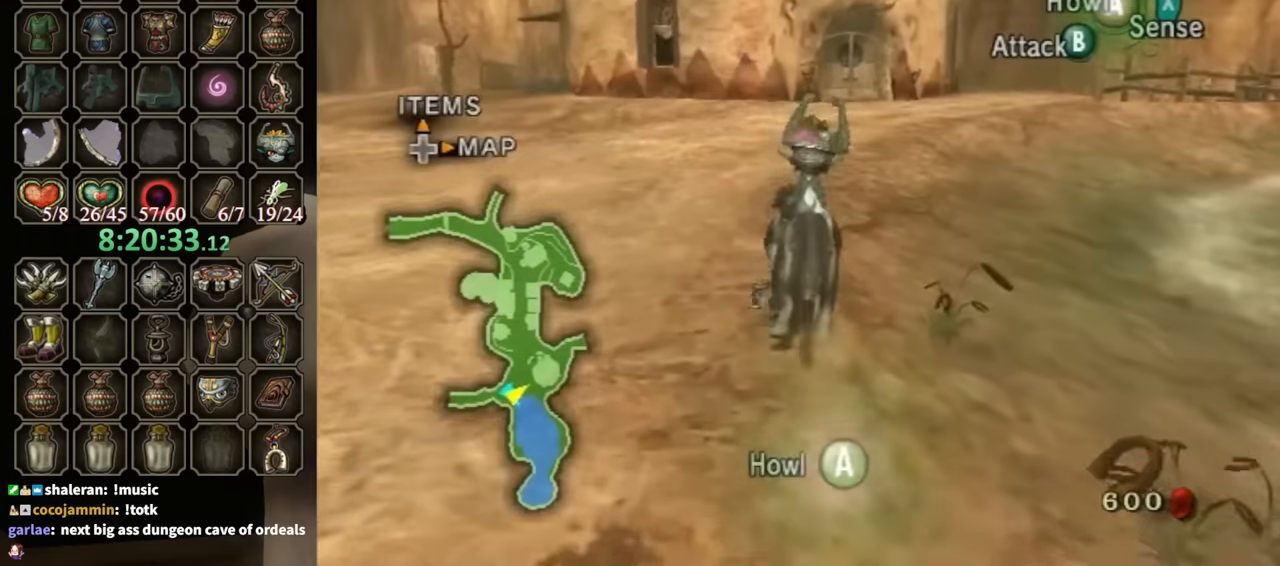
{"buttons": ["Y", "R1"], "left_stick": "up", "right_stick": "center", "events": [[400, "R1", "down"], [466, "Y", "down"]]}
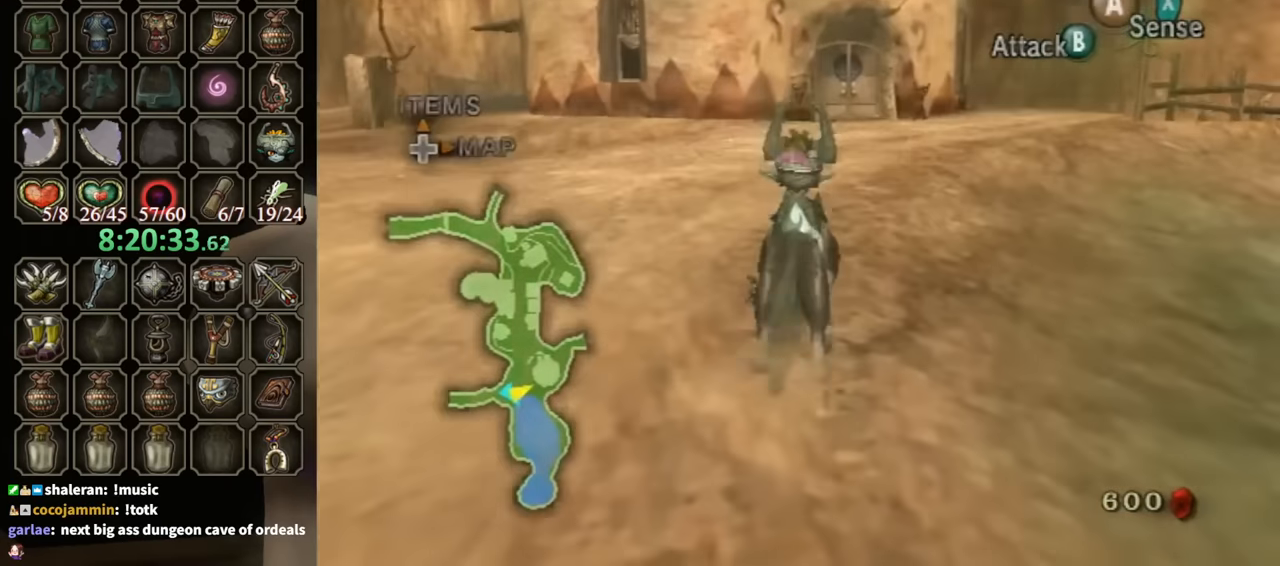
{"buttons": [], "left_stick": "center", "right_stick": "center", "events": [[66, "Y", "up"], [133, "R1", "up"], [233, "left_stick", "center"]]}
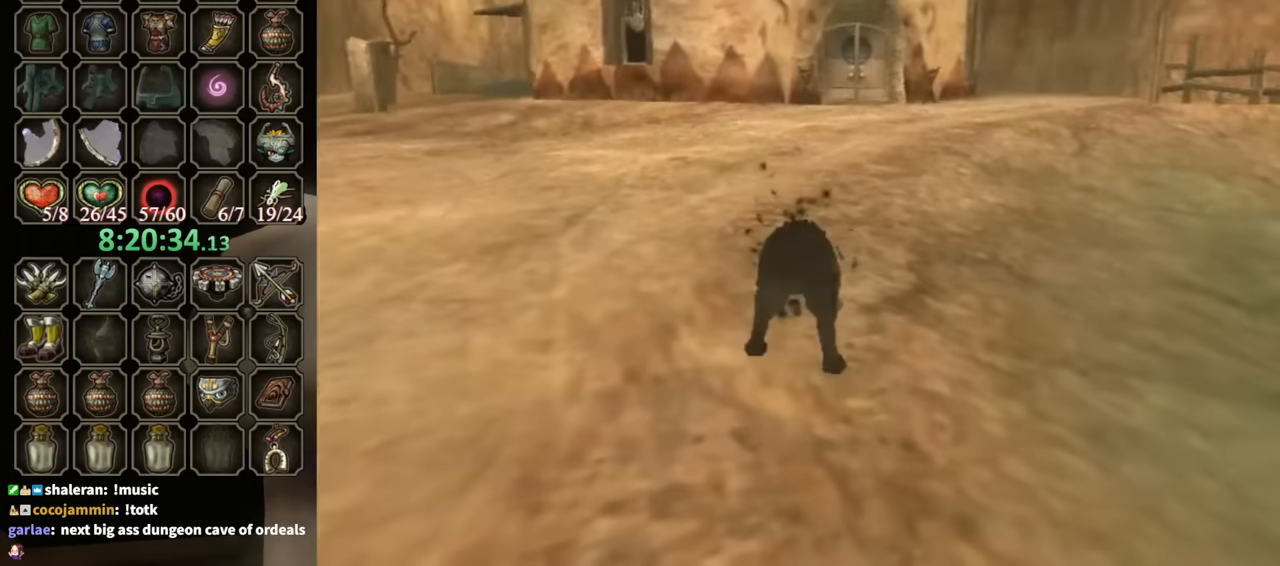
{"buttons": [], "left_stick": "up-right", "right_stick": "left", "events": [[266, "left_stick", "up-right"], [466, "right_stick", "left"]]}
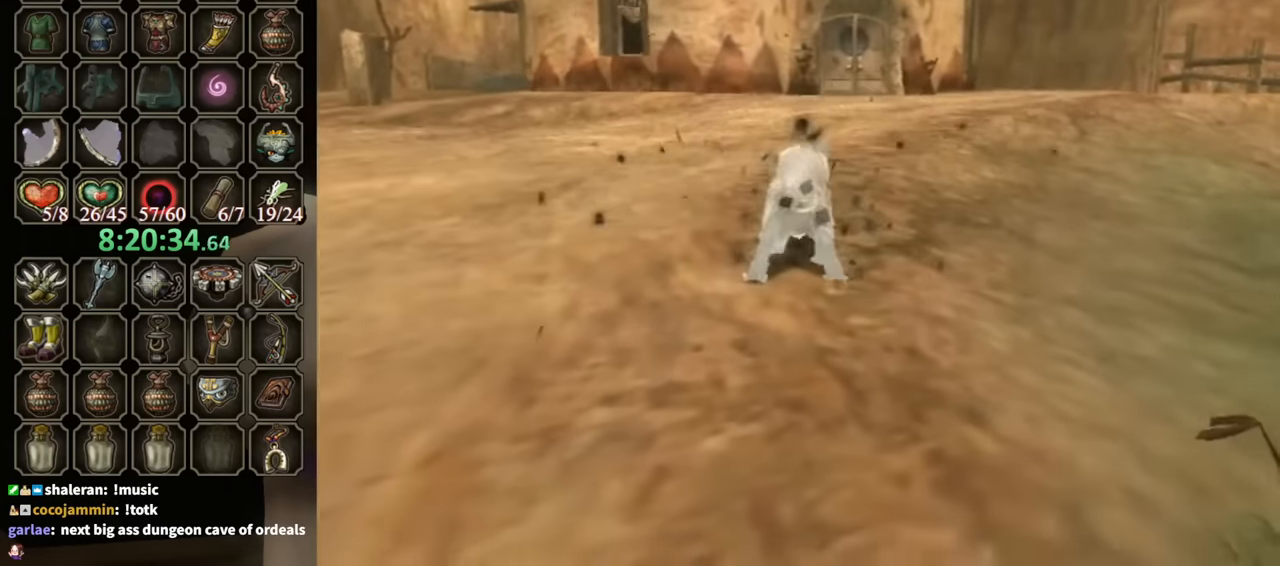
{"buttons": [], "left_stick": "up-right", "right_stick": "left", "events": [[233, "left_stick", "up"], [466, "left_stick", "up-right"]]}
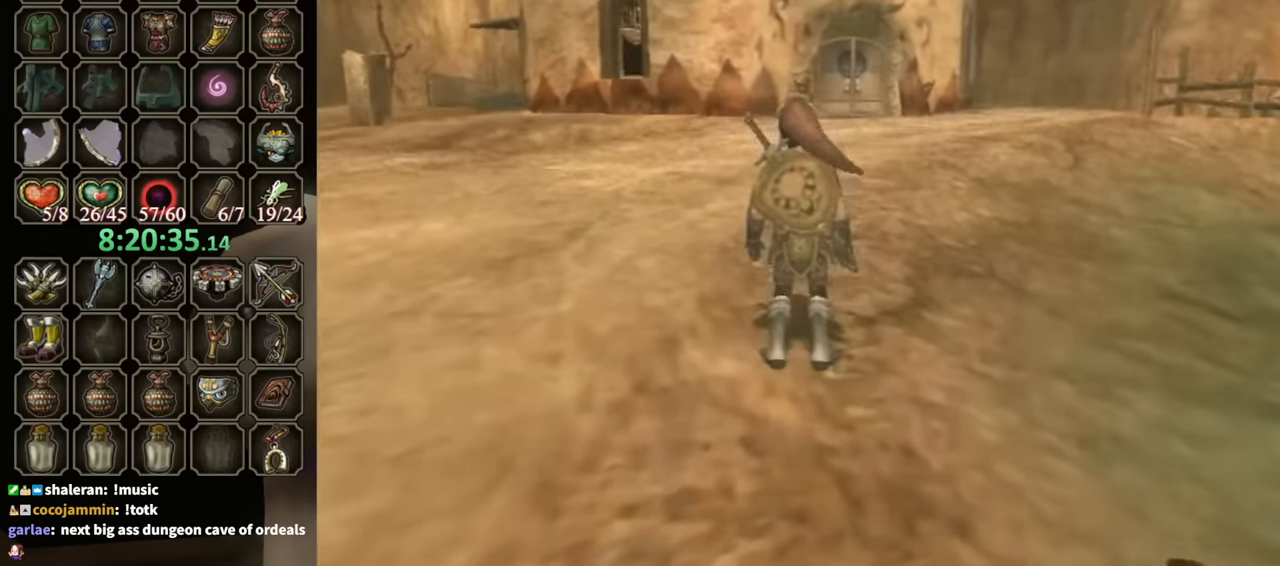
{"buttons": [], "left_stick": "up", "right_stick": "center", "events": [[400, "left_stick", "up"], [433, "right_stick", "center"]]}
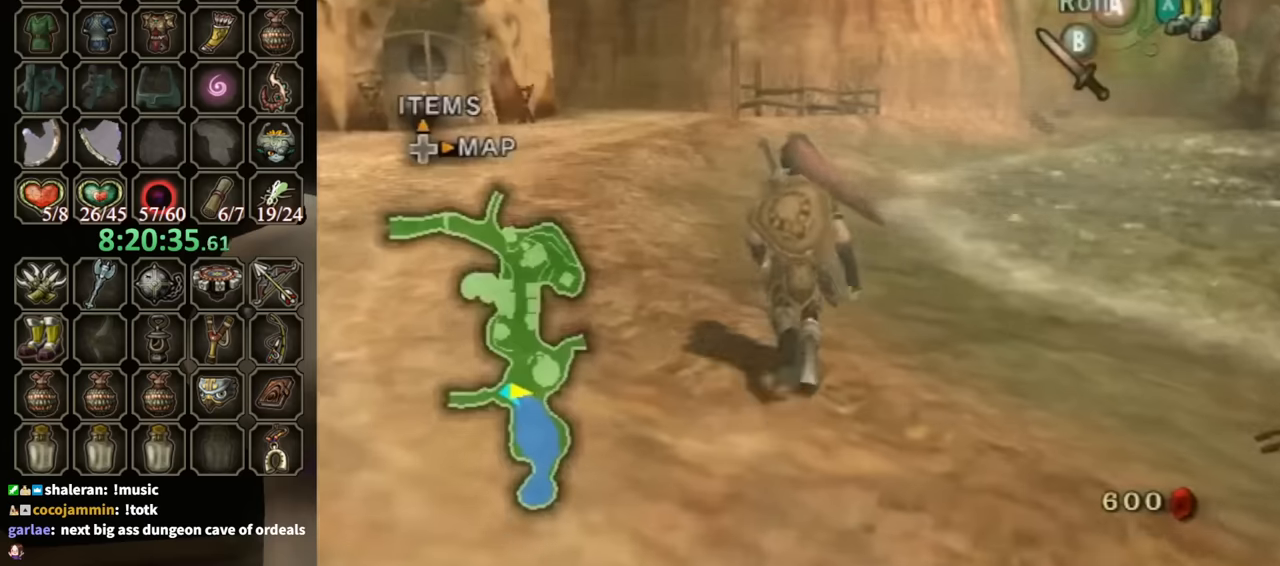
{"buttons": [], "left_stick": "center", "right_stick": "center", "events": [[100, "left_stick", "center"]]}
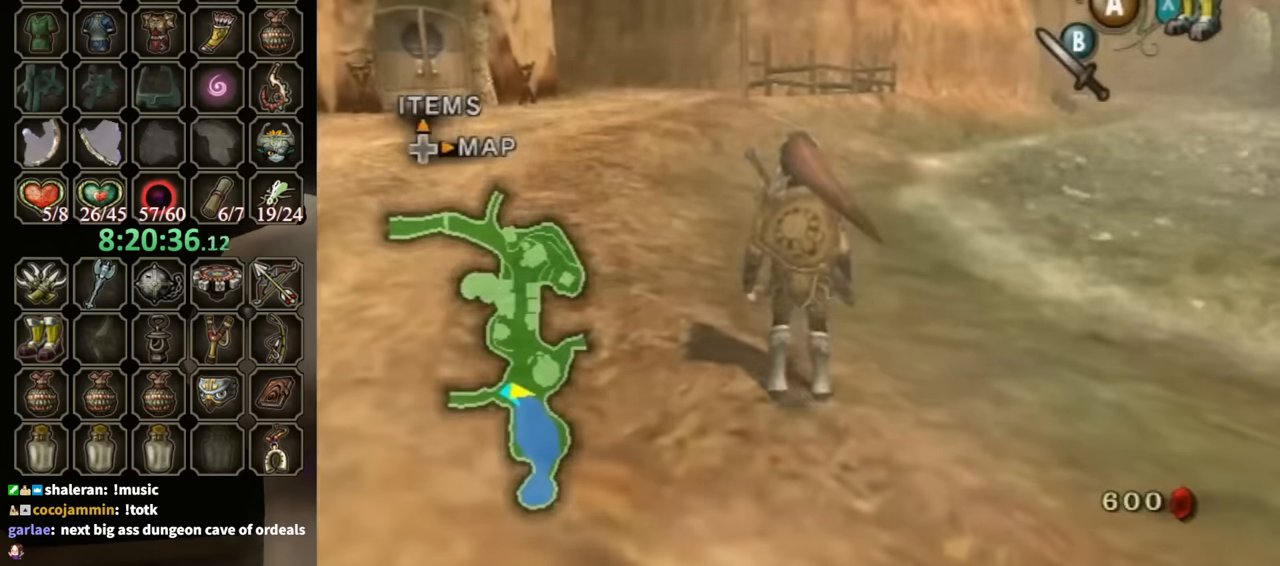
{"buttons": [], "left_stick": "center", "right_stick": "center", "events": [[33, "DPAD_UP", "down"], [200, "DPAD_UP", "up"]]}
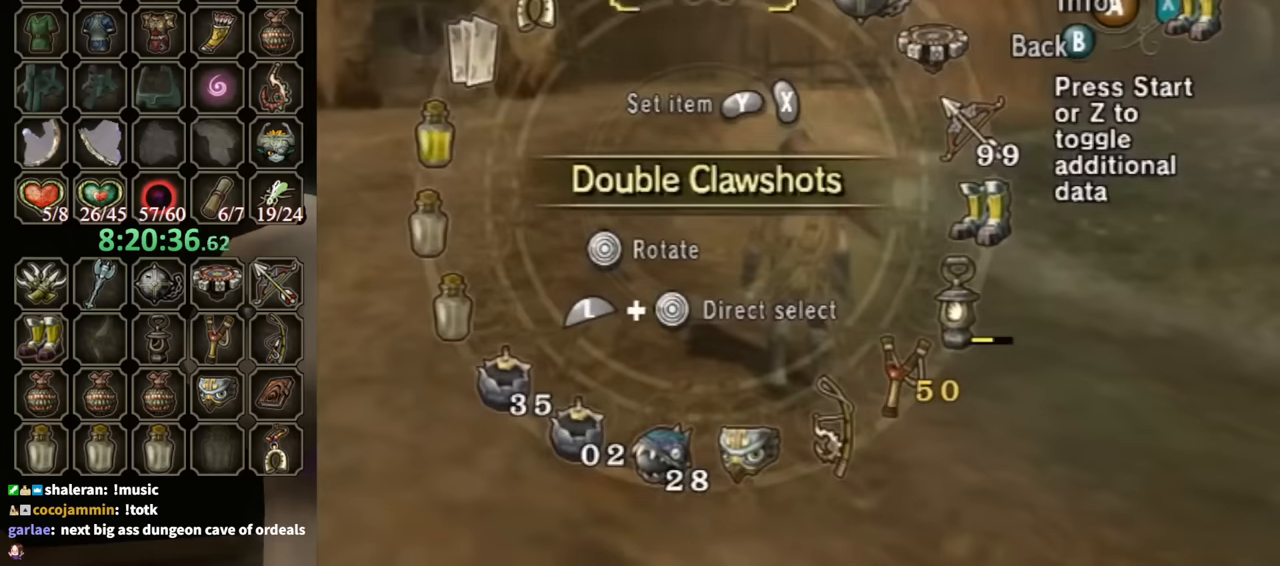
{"buttons": [], "left_stick": "center", "right_stick": "center", "events": []}
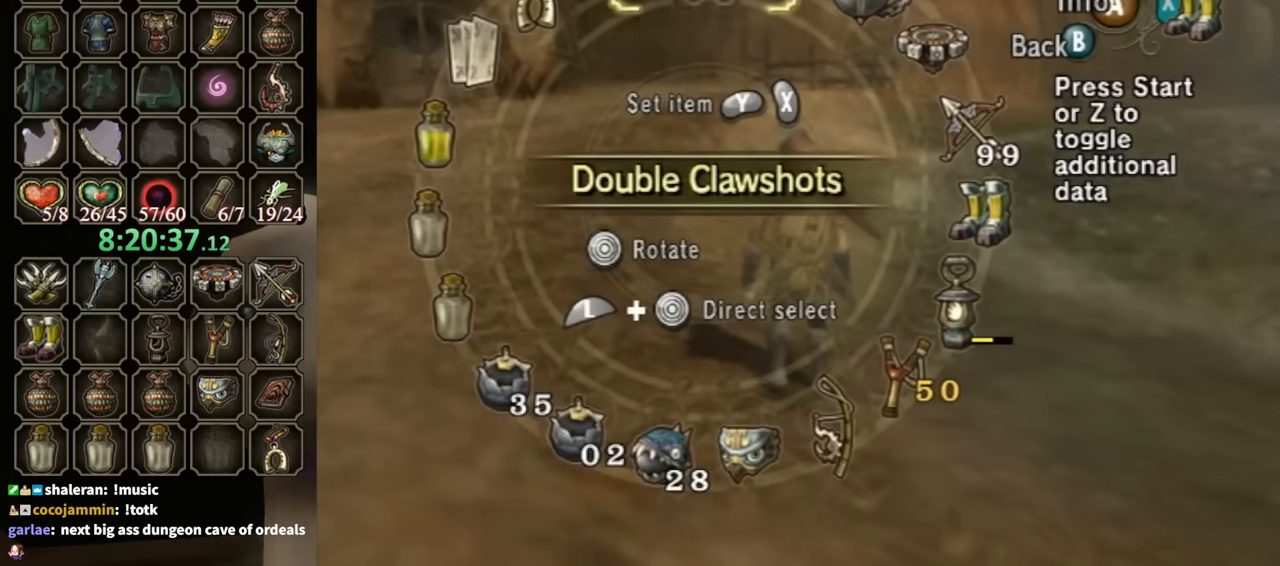
{"buttons": [], "left_stick": "center", "right_stick": "center", "events": []}
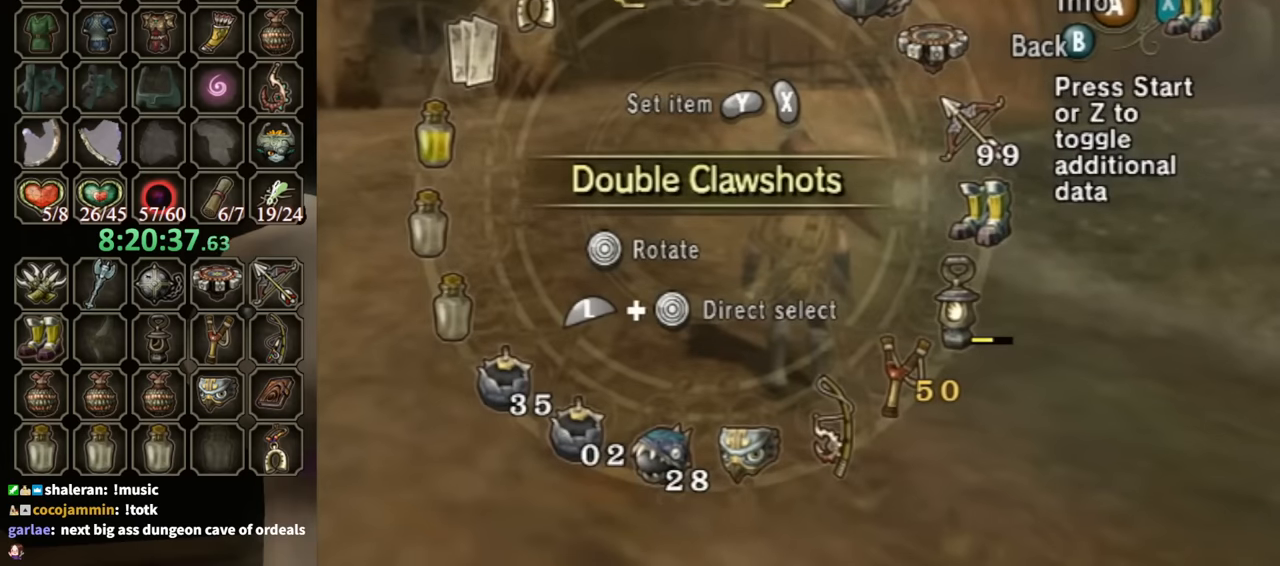
{"buttons": [], "left_stick": "center", "right_stick": "center", "events": []}
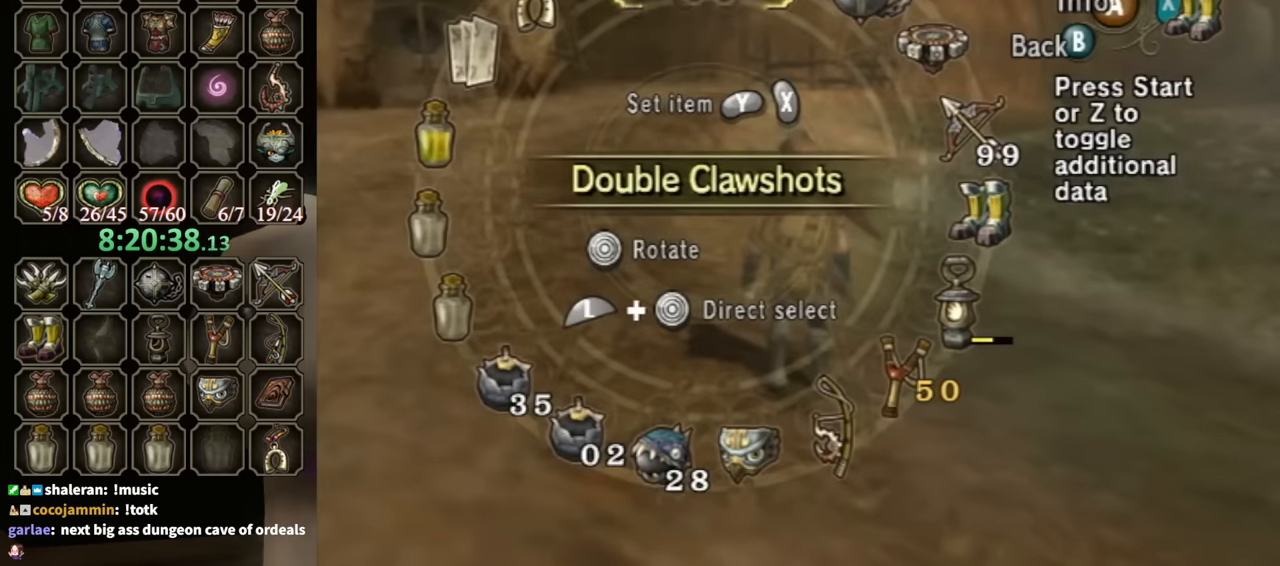
{"buttons": [], "left_stick": "center", "right_stick": "center", "events": [[233, "left_stick", "right"], [333, "left_stick", "center"], [433, "left_stick", "right"], [500, "left_stick", "center"]]}
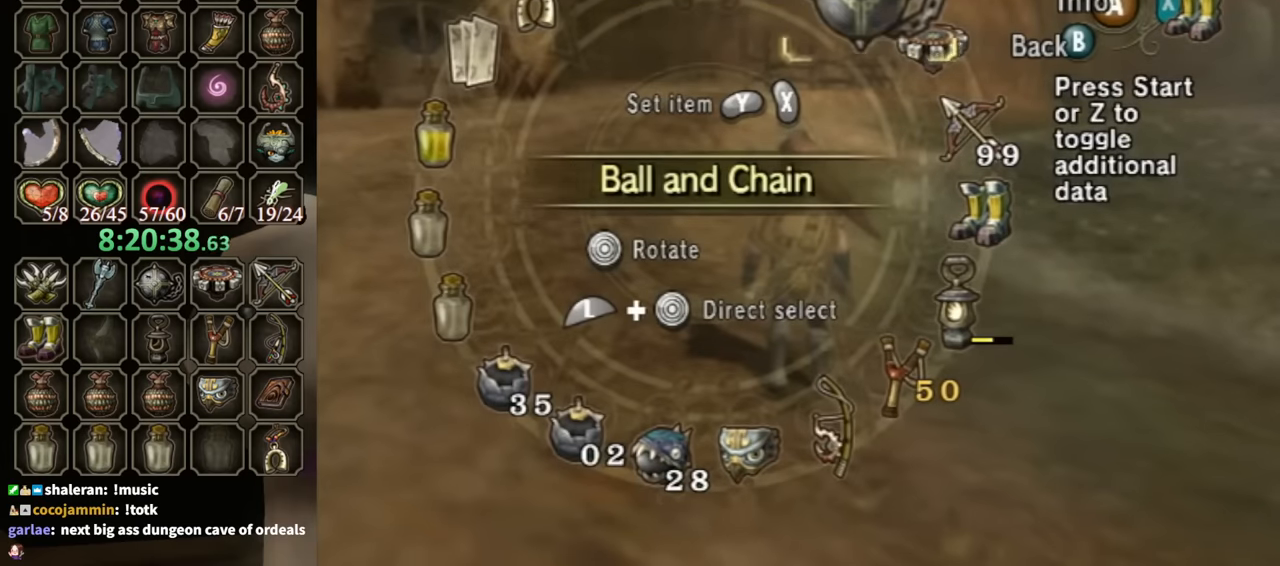
{"buttons": [], "left_stick": "center", "right_stick": "center", "events": [[133, "left_stick", "right"], [200, "left_stick", "center"], [266, "X", "down"], [333, "X", "up"], [400, "X", "down"], [466, "X", "up"]]}
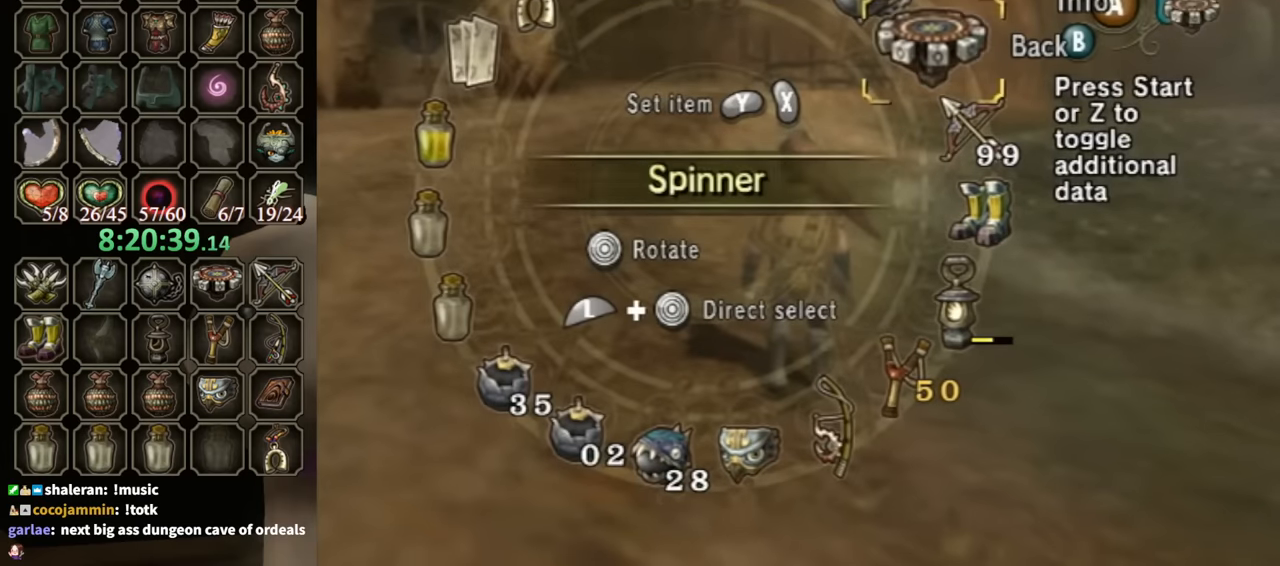
{"buttons": [], "left_stick": "up", "right_stick": "center", "events": [[33, "B", "down"], [166, "B", "up"], [200, "left_stick", "up"], [434, "X", "down"], [467, "X", "up"]]}
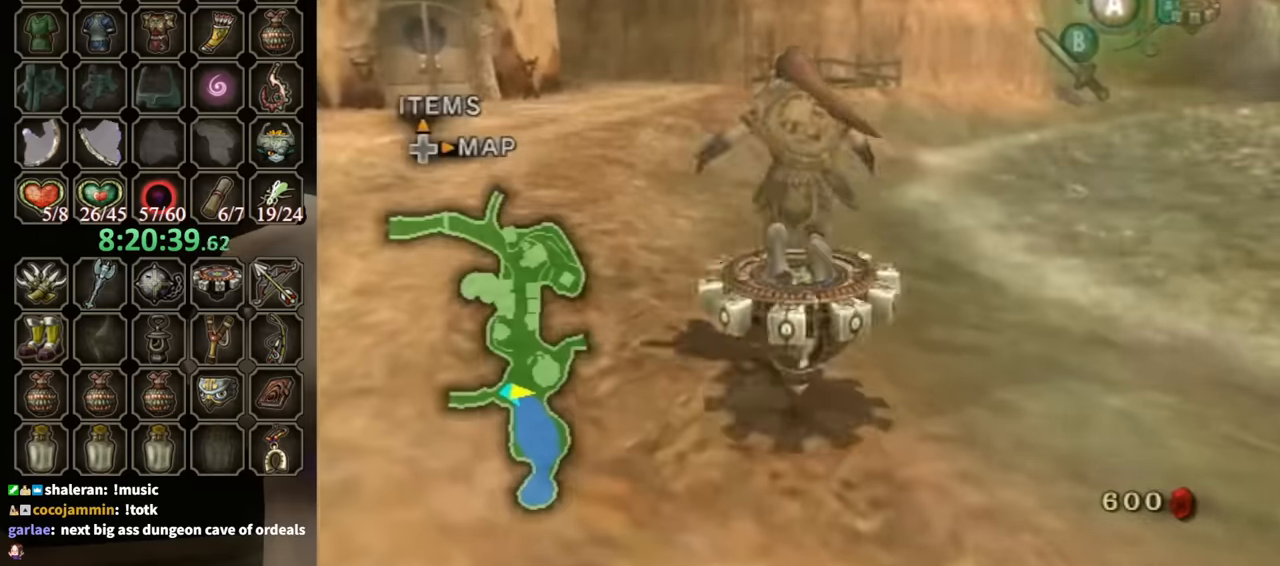
{"buttons": ["R1"], "left_stick": "center", "right_stick": "center", "events": [[34, "X", "down"], [67, "left_stick", "center"], [100, "X", "up"], [234, "R1", "down"]]}
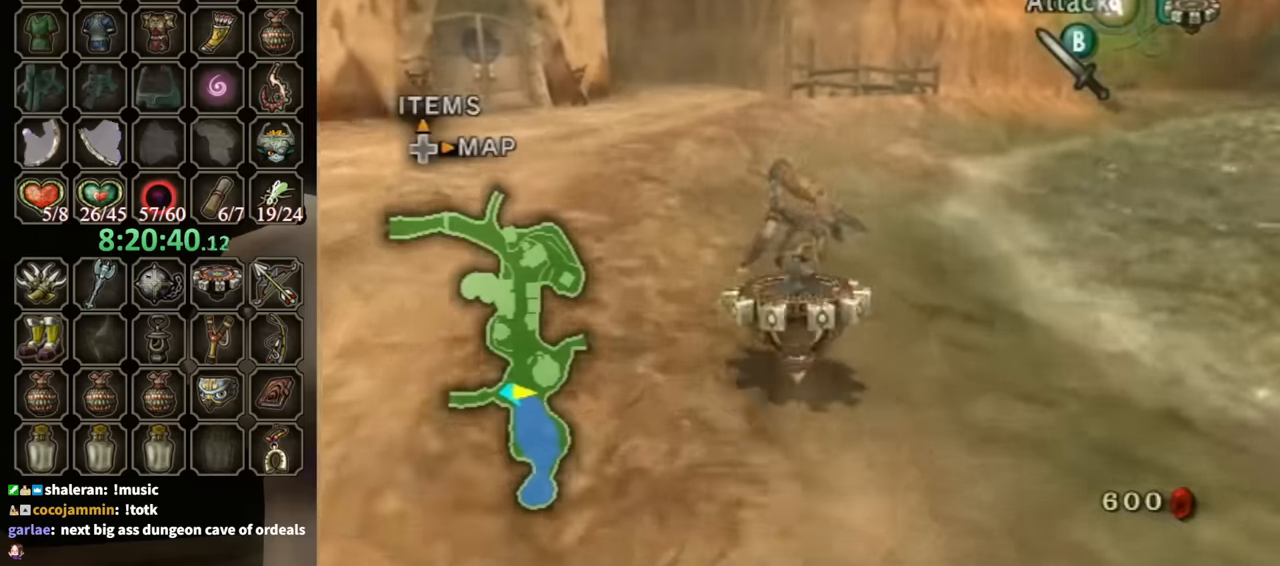
{"buttons": ["R1"], "left_stick": "center", "right_stick": "center", "events": [[67, "left_stick", "left"], [200, "left_stick", "center"]]}
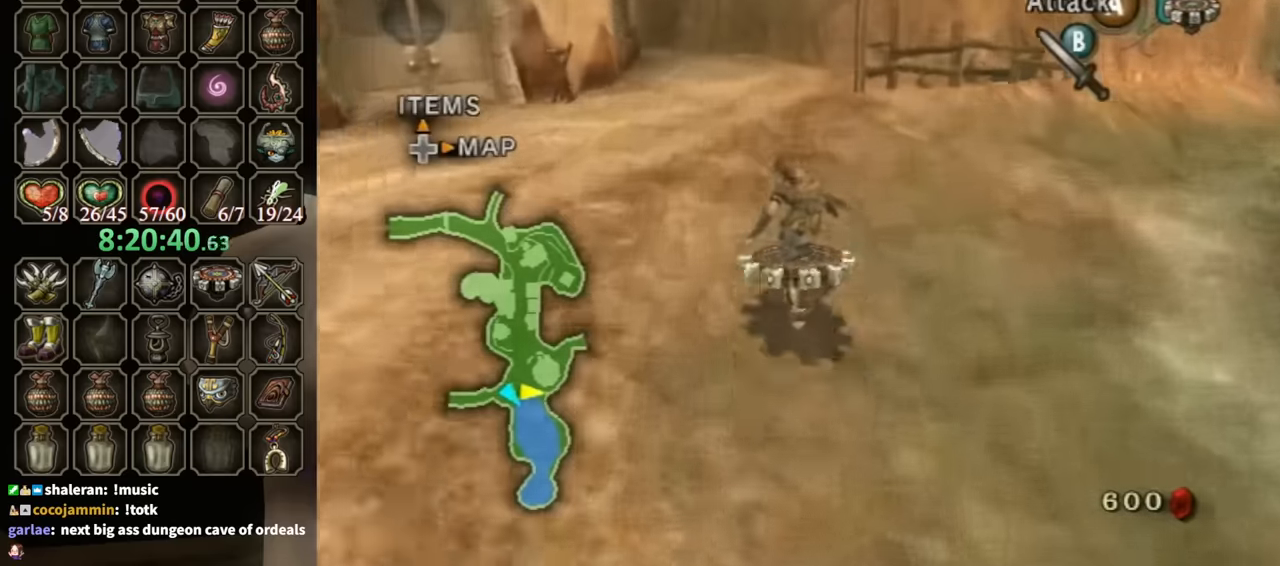
{"buttons": ["R1"], "left_stick": "center", "right_stick": "center", "events": [[300, "left_stick", "left"], [400, "left_stick", "center"]]}
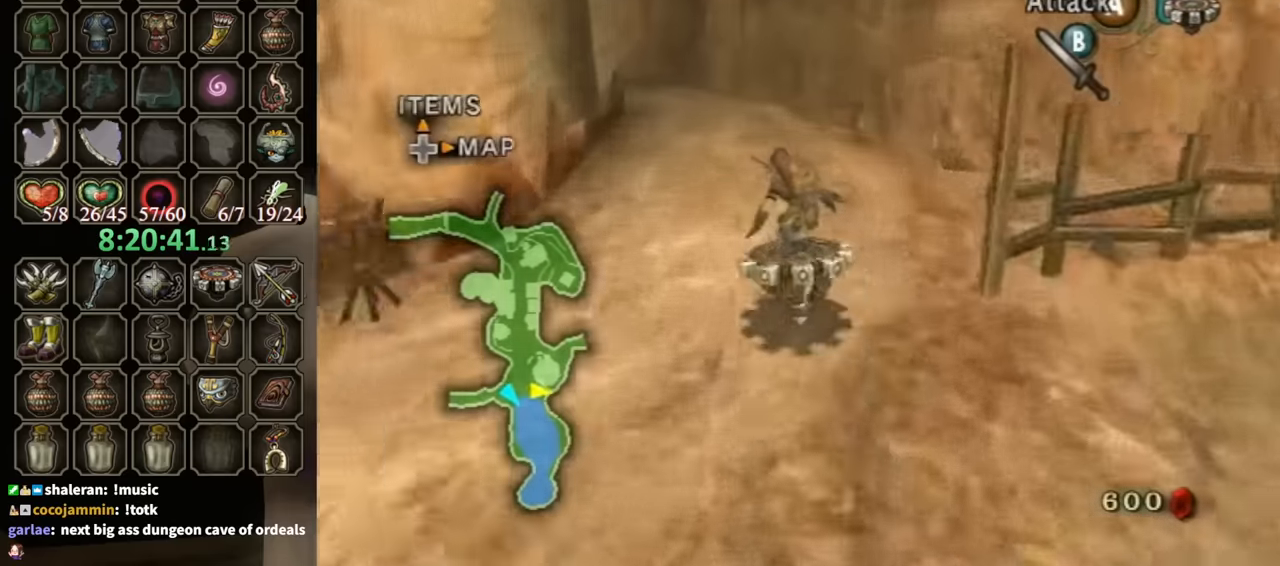
{"buttons": ["R1"], "left_stick": "center", "right_stick": "center", "events": [[67, "left_stick", "left"], [234, "left_stick", "center"], [434, "left_stick", "left"], [500, "left_stick", "center"]]}
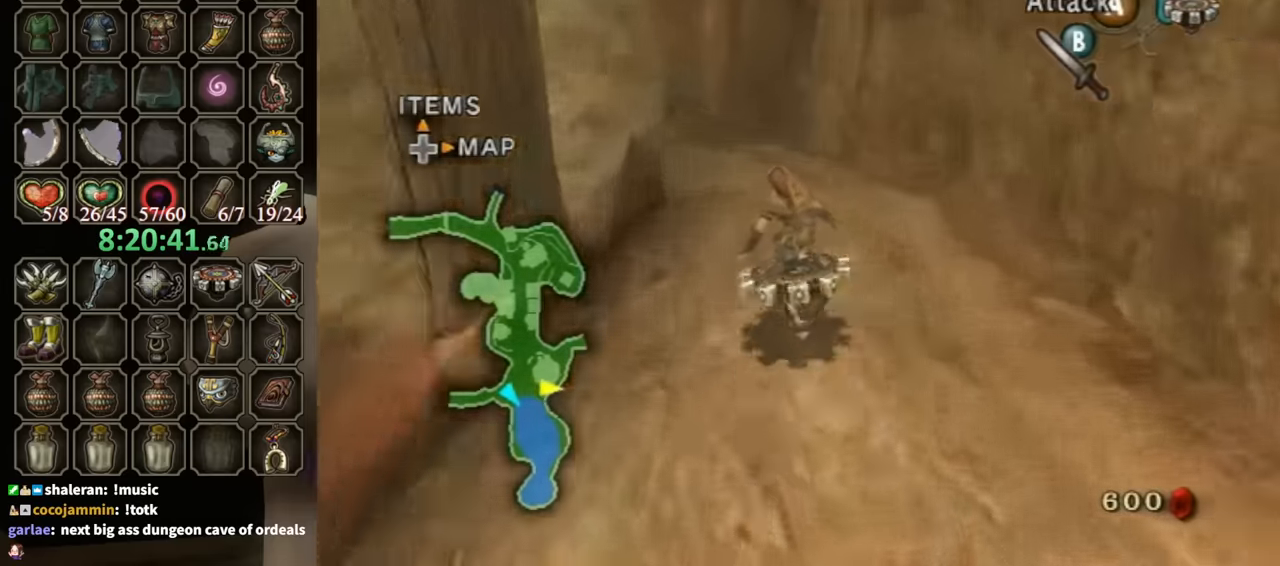
{"buttons": ["R1"], "left_stick": "center", "right_stick": "center", "events": [[167, "left_stick", "left"], [434, "left_stick", "center"]]}
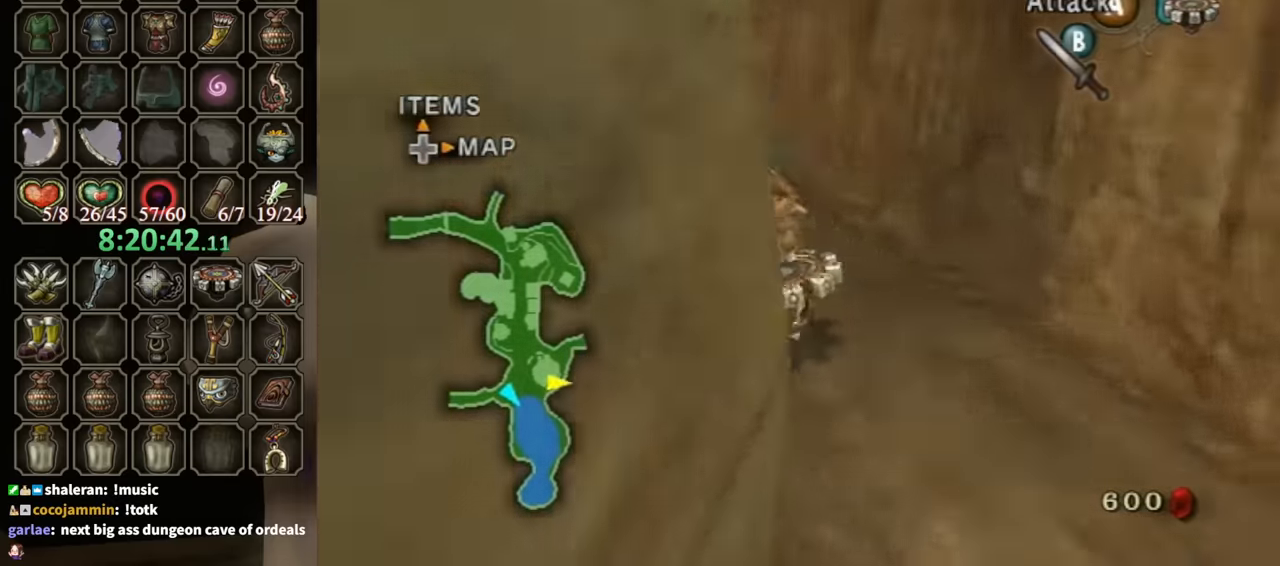
{"buttons": ["R1"], "left_stick": "left", "right_stick": "center", "events": [[34, "left_stick", "left"]]}
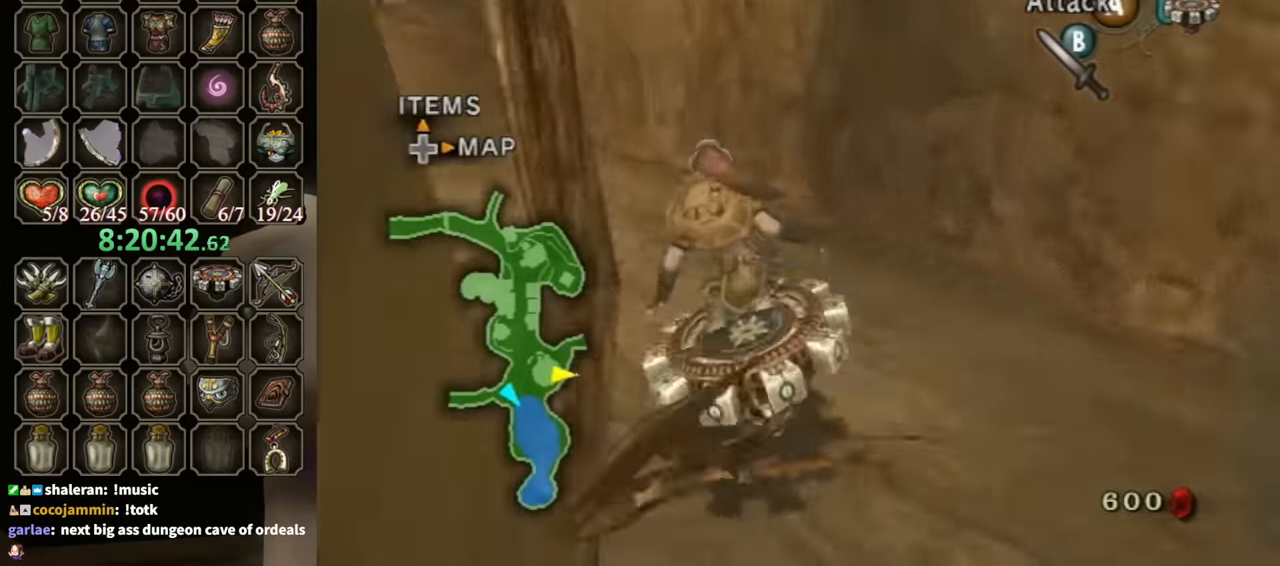
{"buttons": ["R1"], "left_stick": "up-left", "right_stick": "center", "events": [[234, "left_stick", "up-left"]]}
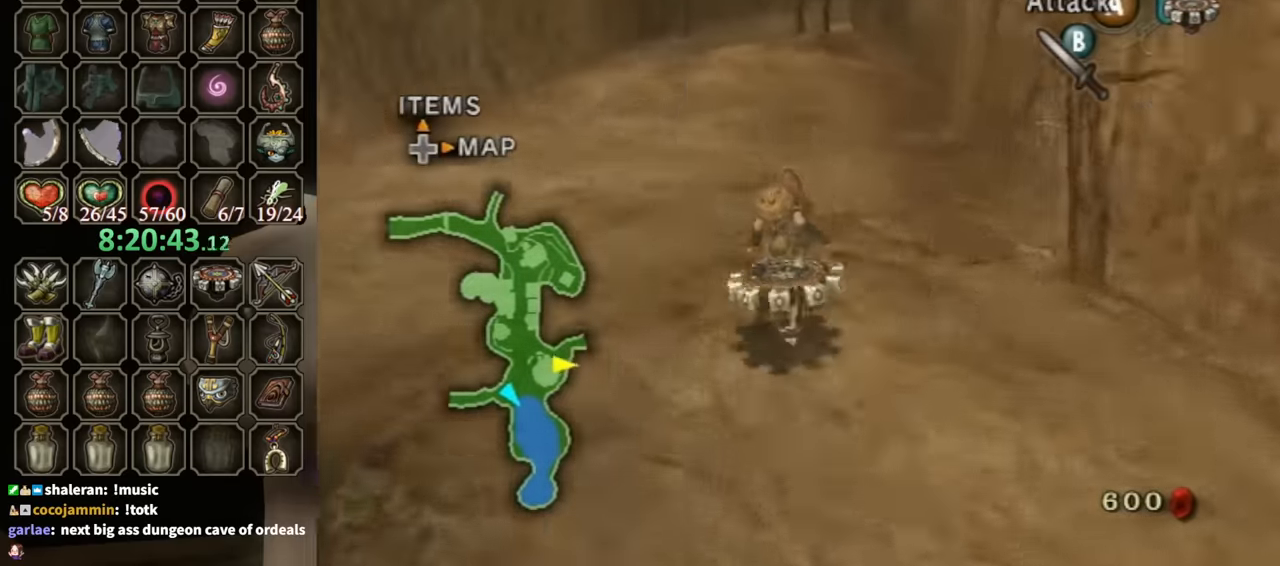
{"buttons": ["R1"], "left_stick": "up-right", "right_stick": "center", "events": [[167, "left_stick", "up-right"]]}
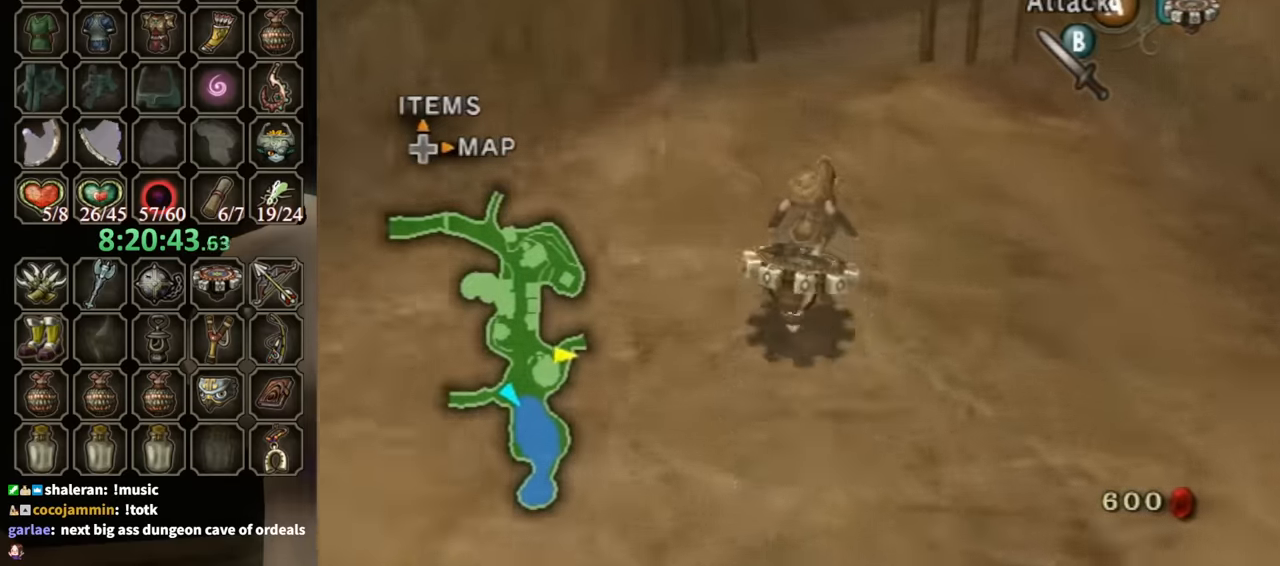
{"buttons": ["R1"], "left_stick": "up-right", "right_stick": "center", "events": []}
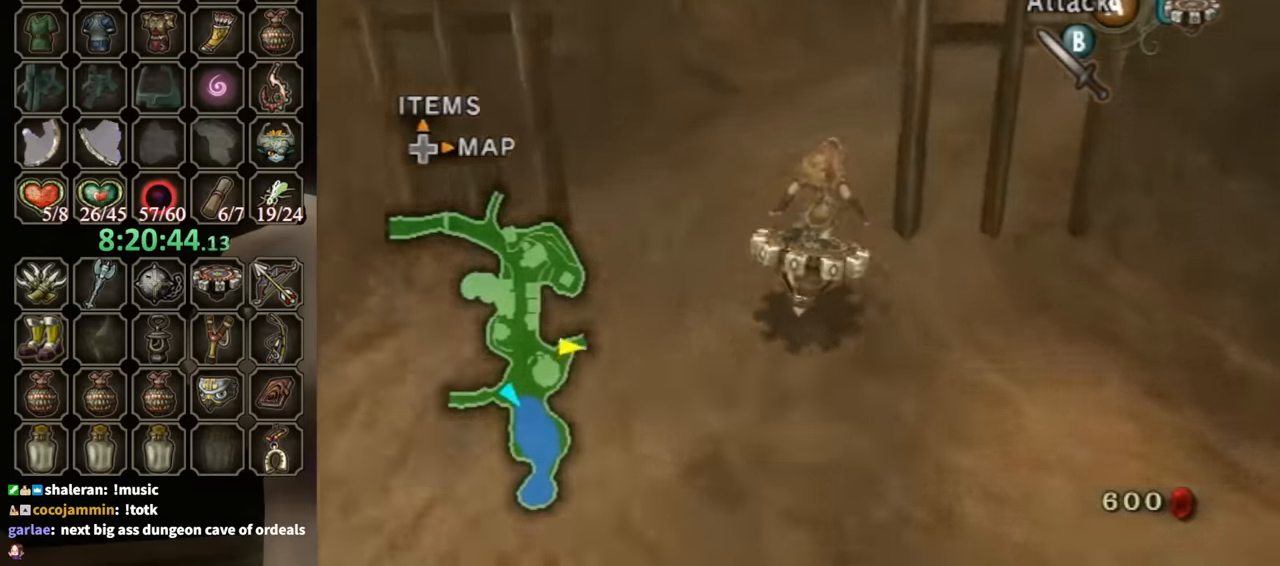
{"buttons": [], "left_stick": "up", "right_stick": "center", "events": [[67, "left_stick", "up"], [200, "left_stick", "up-right"], [400, "left_stick", "up"], [500, "R1", "up"]]}
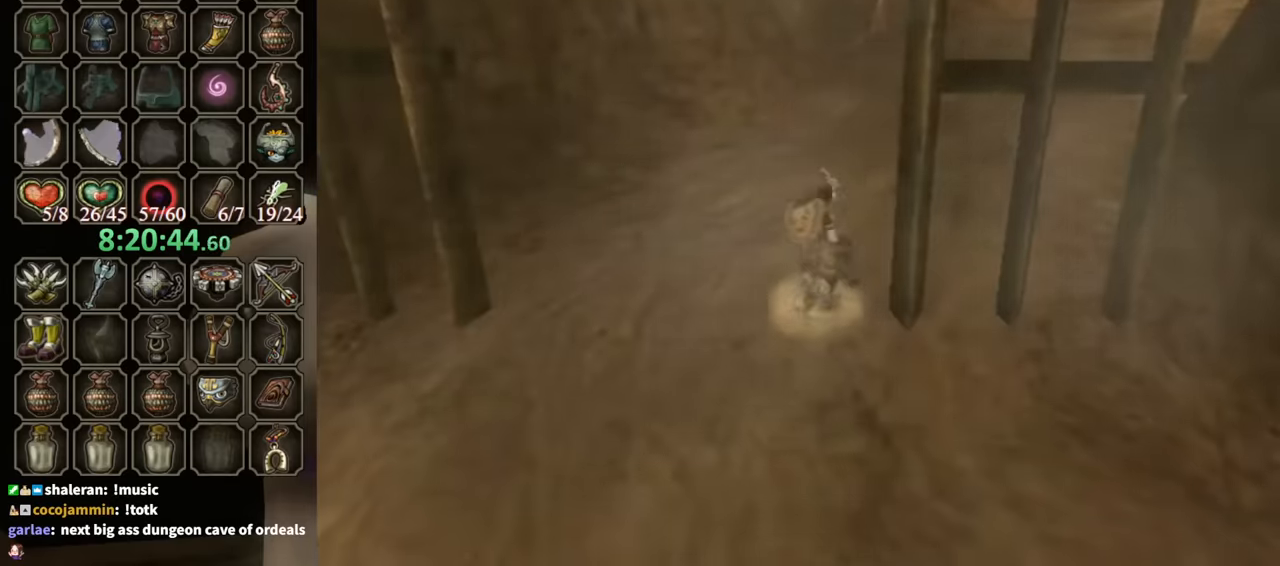
{"buttons": [], "left_stick": "up", "right_stick": "center", "events": [[67, "left_stick", "up-right"], [167, "left_stick", "up"], [300, "left_stick", "up-right"], [434, "left_stick", "up"]]}
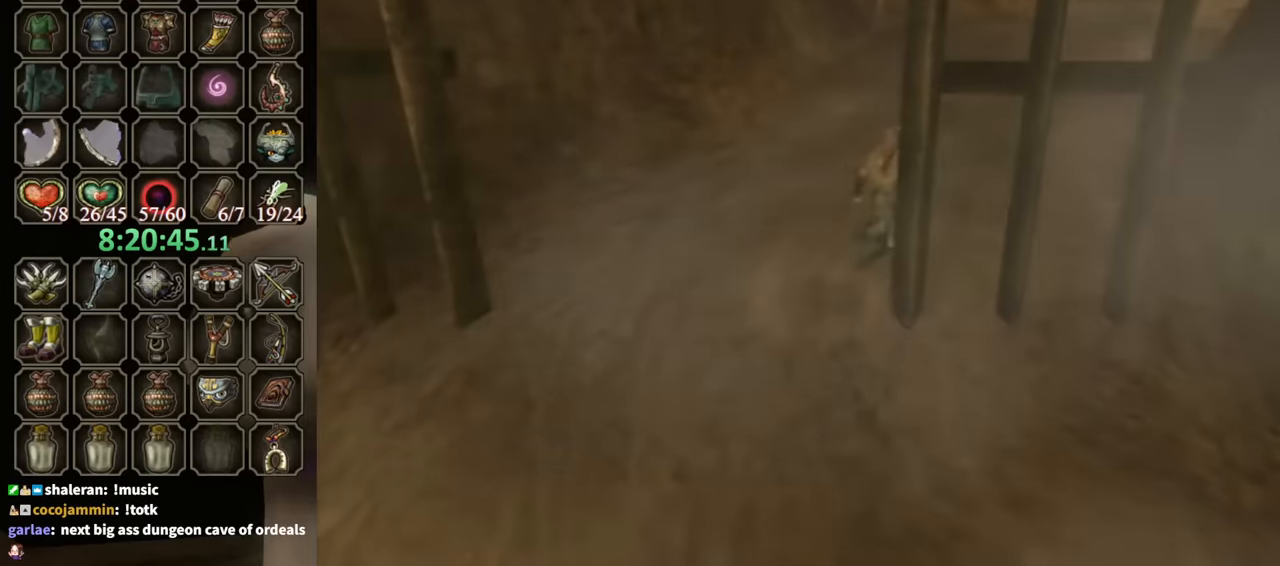
{"buttons": [], "left_stick": "center", "right_stick": "center", "events": [[100, "left_stick", "center"]]}